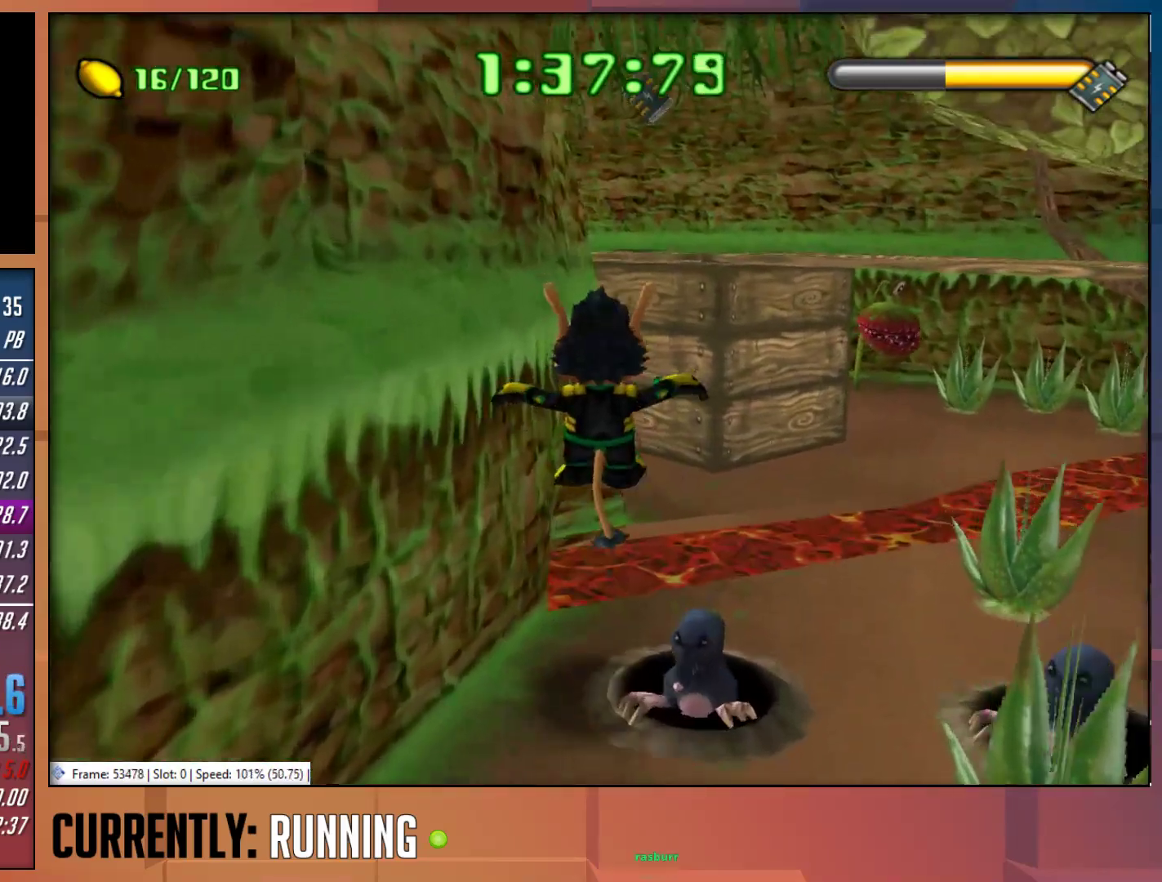
Gameplay with a controller (PlayStation layout); each line is a JSON object with the inputs held at the frame after it. "events" lists button and stick changes between this image and that frame as [ms after this image, input, new state], when the widget could be followed in between.
{"buttons": [], "left_stick": "up", "right_stick": "center", "events": [[250, "CROSS", "down"], [417, "CROSS", "up"]]}
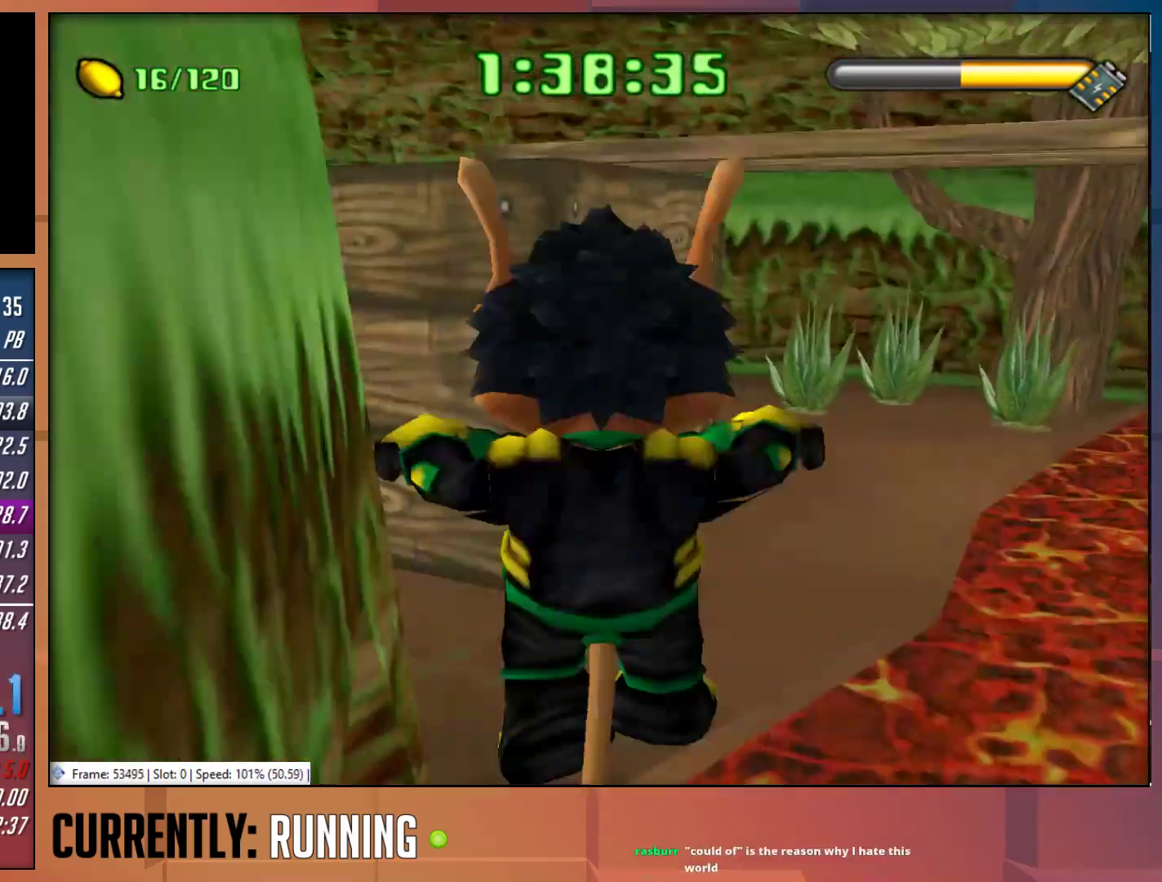
{"buttons": [], "left_stick": "up-left", "right_stick": "center", "events": [[17, "left_stick", "up-left"], [383, "TRIANGLE", "down"], [483, "TRIANGLE", "up"]]}
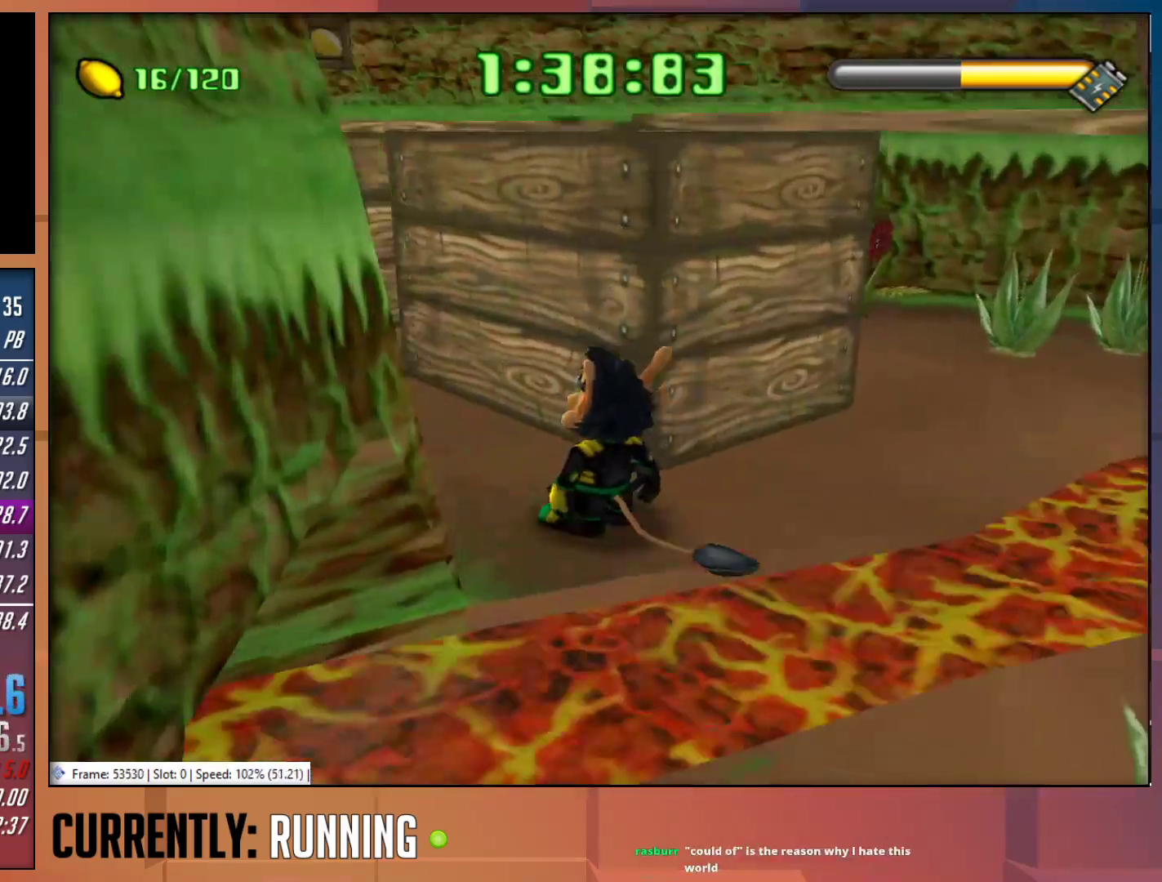
{"buttons": [], "left_stick": "up-left", "right_stick": "center", "events": [[50, "TRIANGLE", "down"], [150, "TRIANGLE", "up"]]}
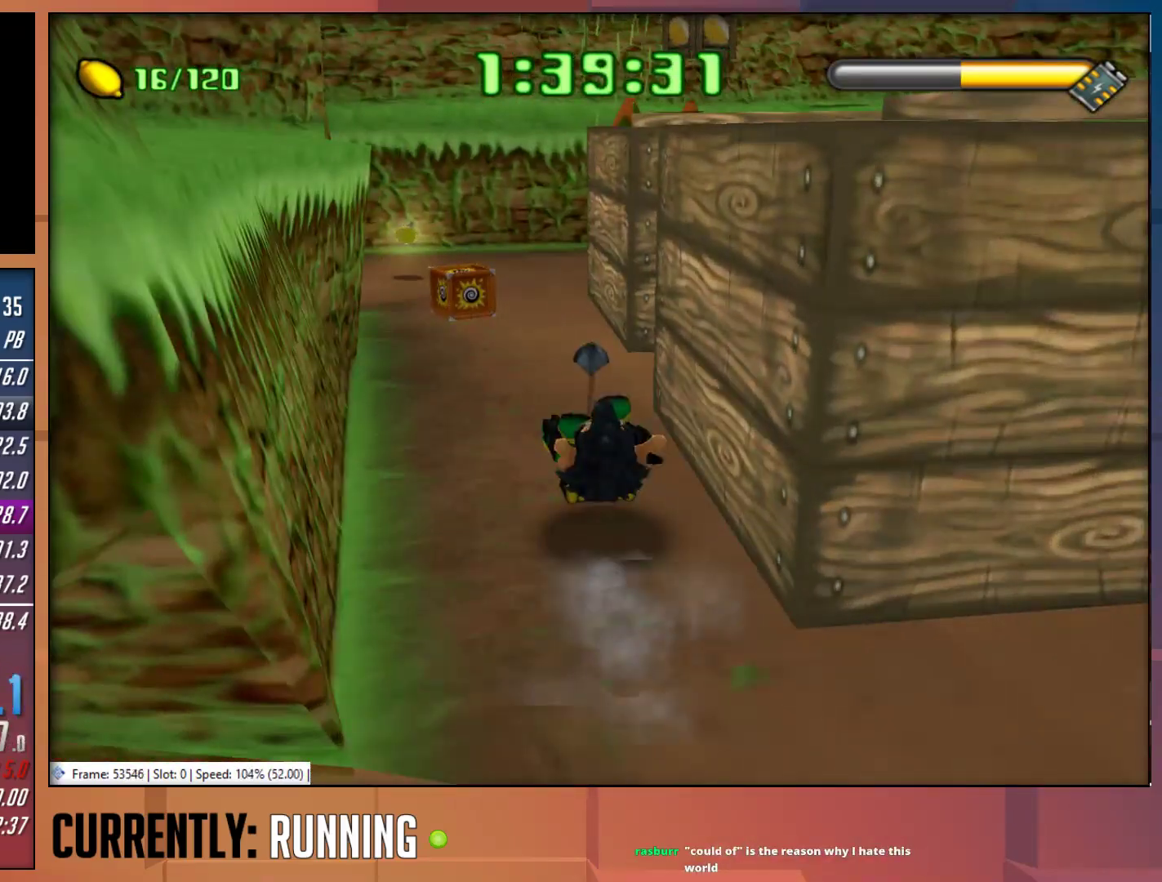
{"buttons": [], "left_stick": "up", "right_stick": "center", "events": [[300, "left_stick", "up"]]}
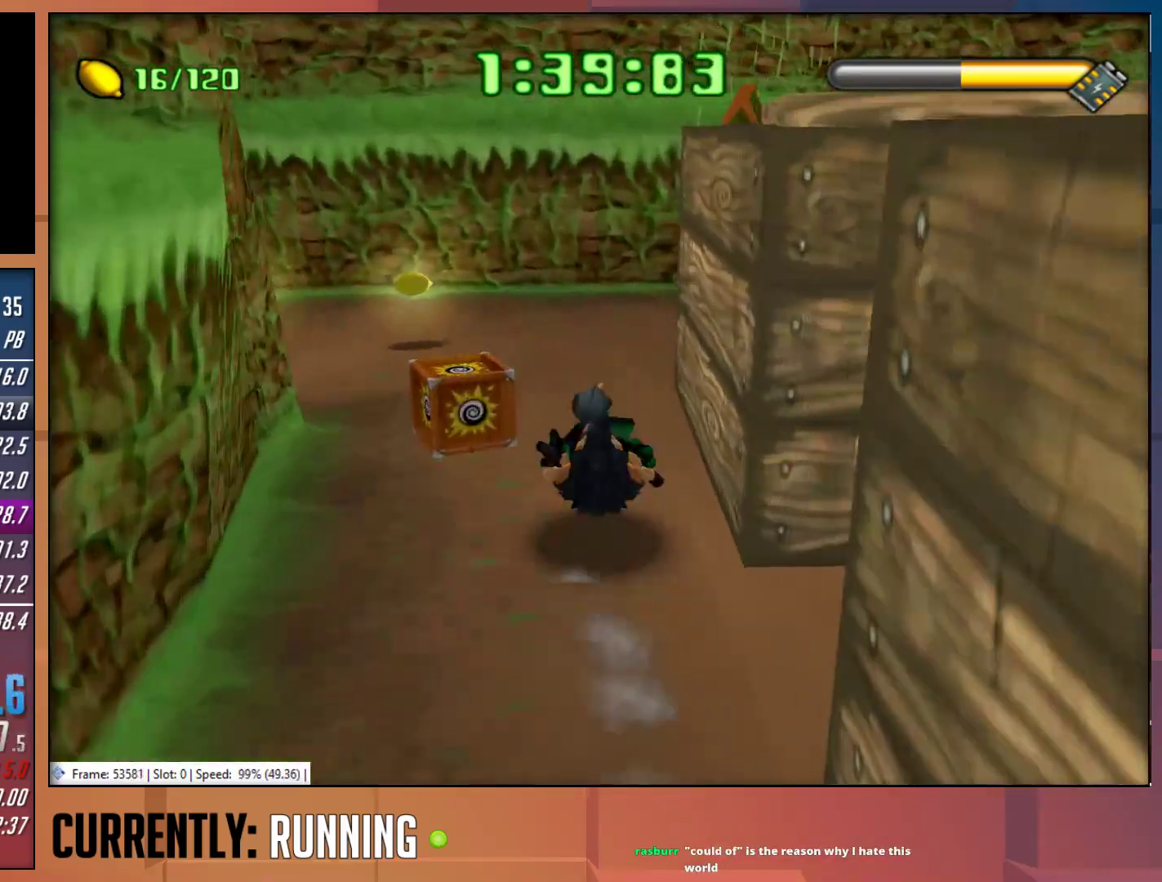
{"buttons": ["TRIANGLE"], "left_stick": "up-left", "right_stick": "center", "events": [[200, "left_stick", "up-left"], [267, "TRIANGLE", "down"], [367, "TRIANGLE", "up"], [433, "TRIANGLE", "down"]]}
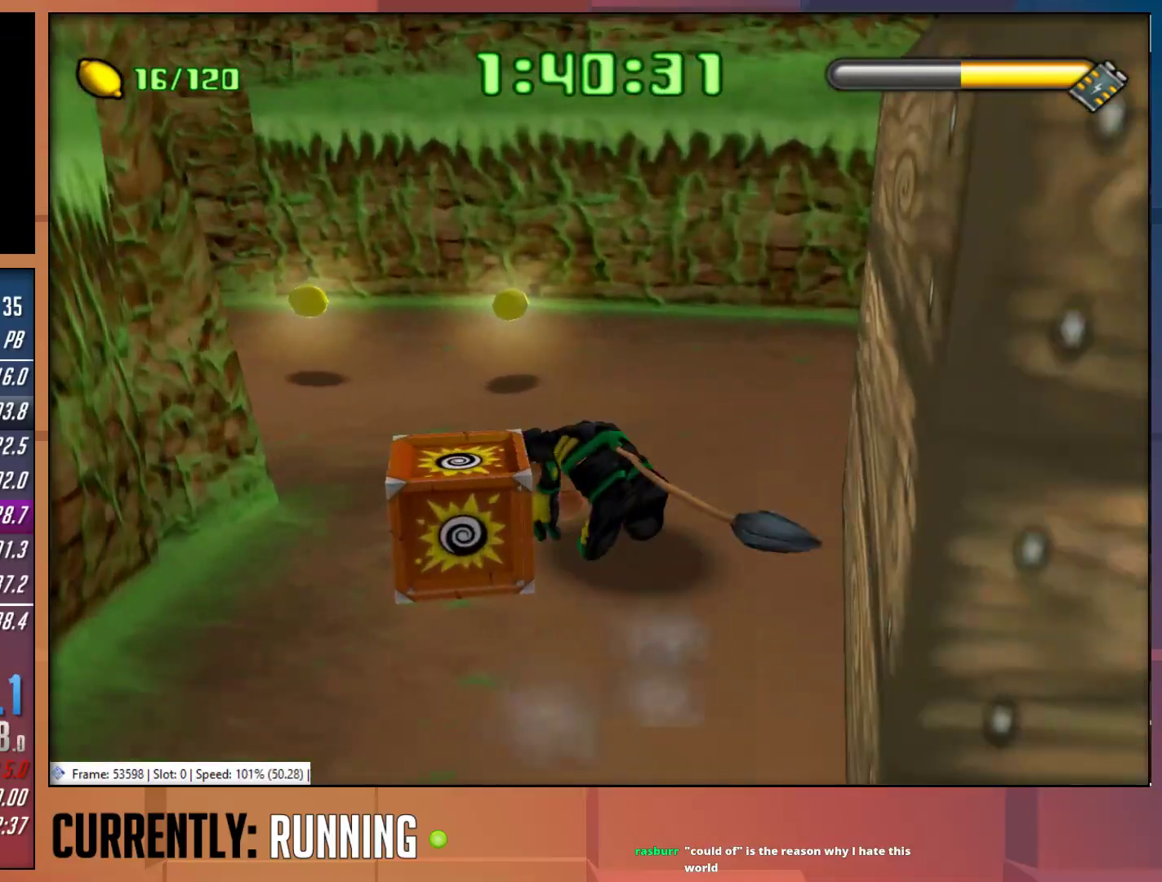
{"buttons": [], "left_stick": "up-left", "right_stick": "center", "events": [[33, "TRIANGLE", "up"]]}
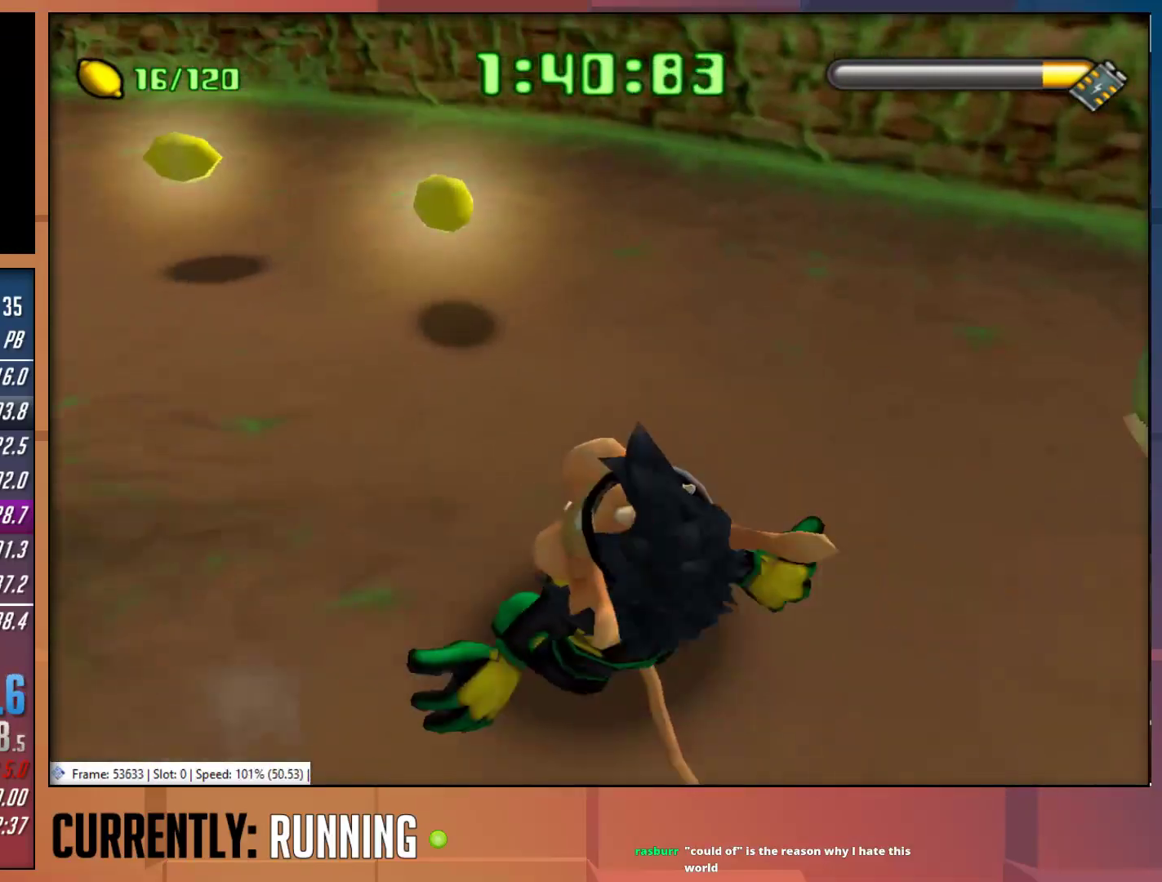
{"buttons": [], "left_stick": "up-left", "right_stick": "center", "events": [[33, "TRIANGLE", "down"], [133, "TRIANGLE", "up"], [150, "TRIANGLE", "down"], [267, "TRIANGLE", "up"], [333, "TRIANGLE", "down"], [433, "TRIANGLE", "up"]]}
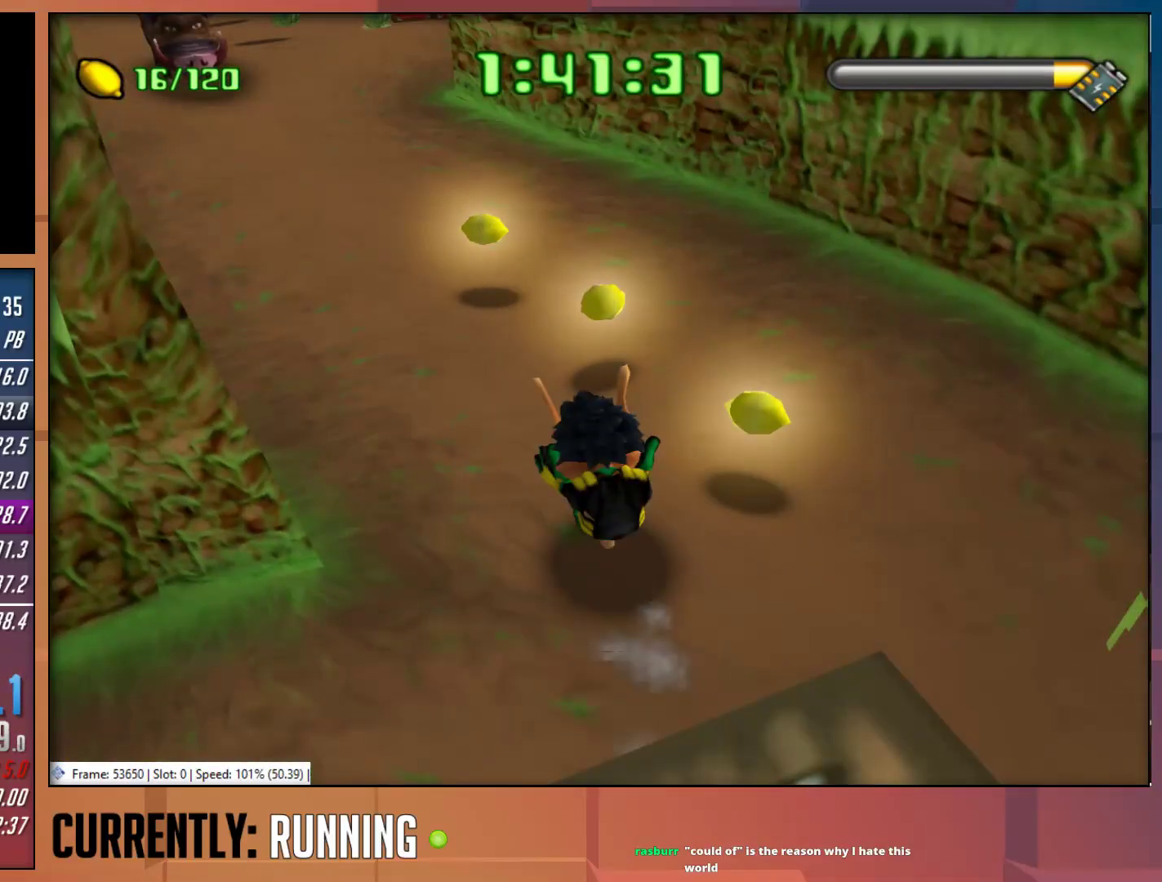
{"buttons": ["TRIANGLE"], "left_stick": "up-left", "right_stick": "center", "events": [[483, "TRIANGLE", "down"]]}
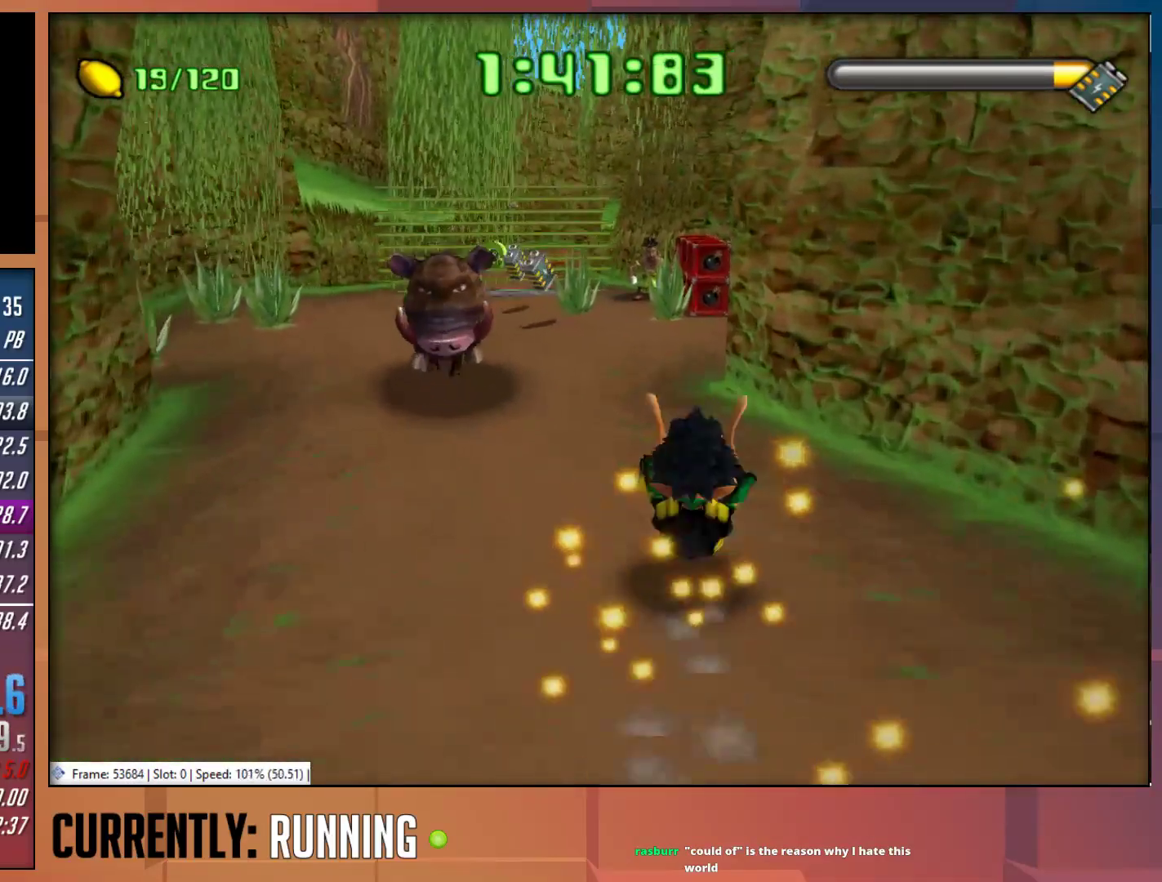
{"buttons": ["TRIANGLE"], "left_stick": "up-left", "right_stick": "center", "events": [[83, "TRIANGLE", "up"], [150, "TRIANGLE", "down"], [233, "TRIANGLE", "up"], [317, "TRIANGLE", "down"], [417, "TRIANGLE", "up"], [483, "TRIANGLE", "down"]]}
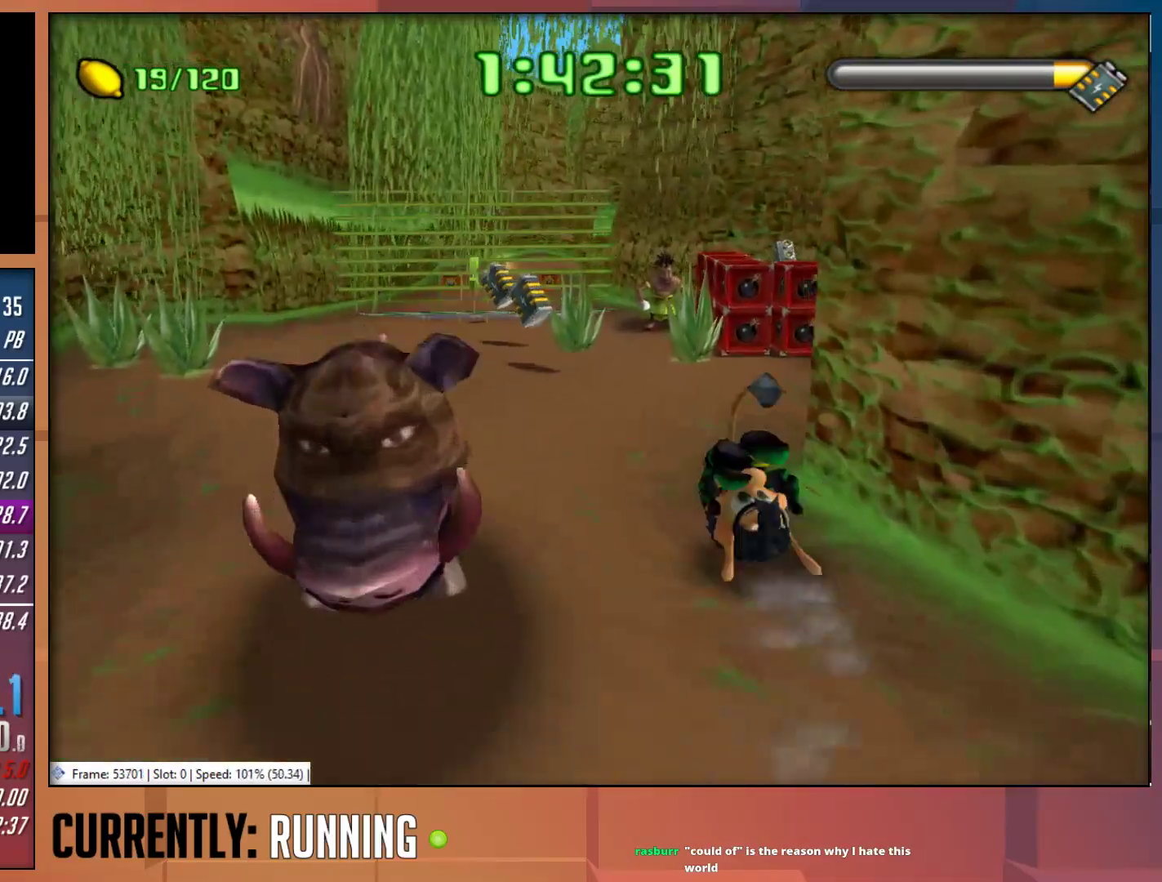
{"buttons": [], "left_stick": "down-left", "right_stick": "center", "events": [[83, "TRIANGLE", "up"], [500, "left_stick", "down-left"]]}
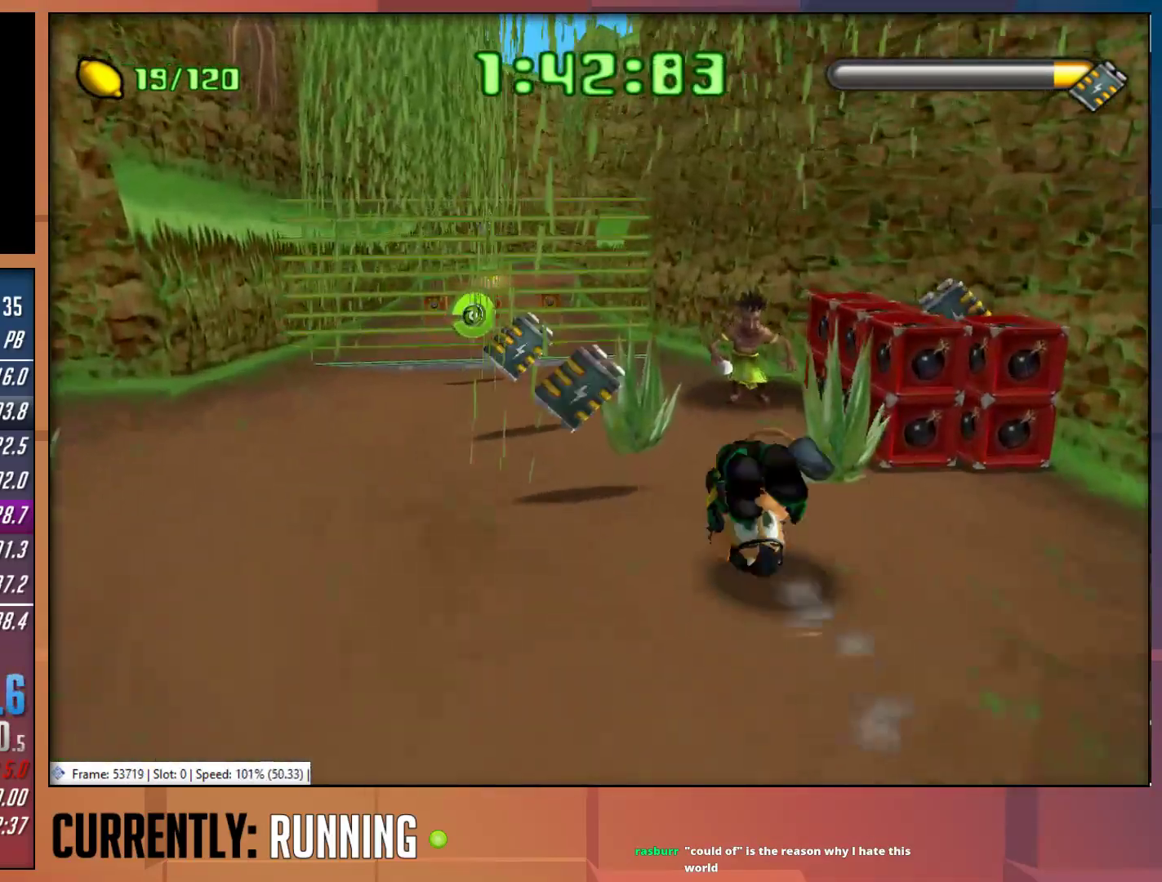
{"buttons": [], "left_stick": "down-left", "right_stick": "center", "events": []}
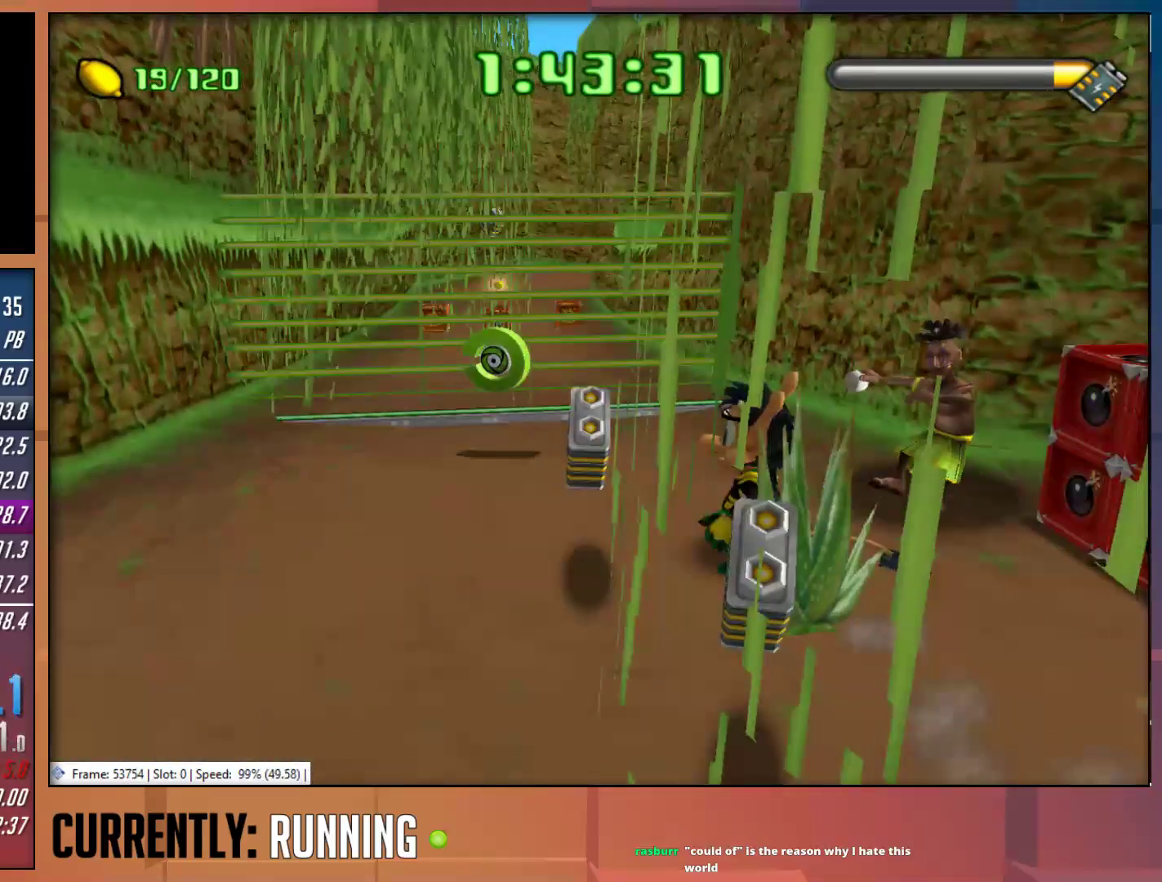
{"buttons": [], "left_stick": "down", "right_stick": "center", "events": [[267, "left_stick", "down"]]}
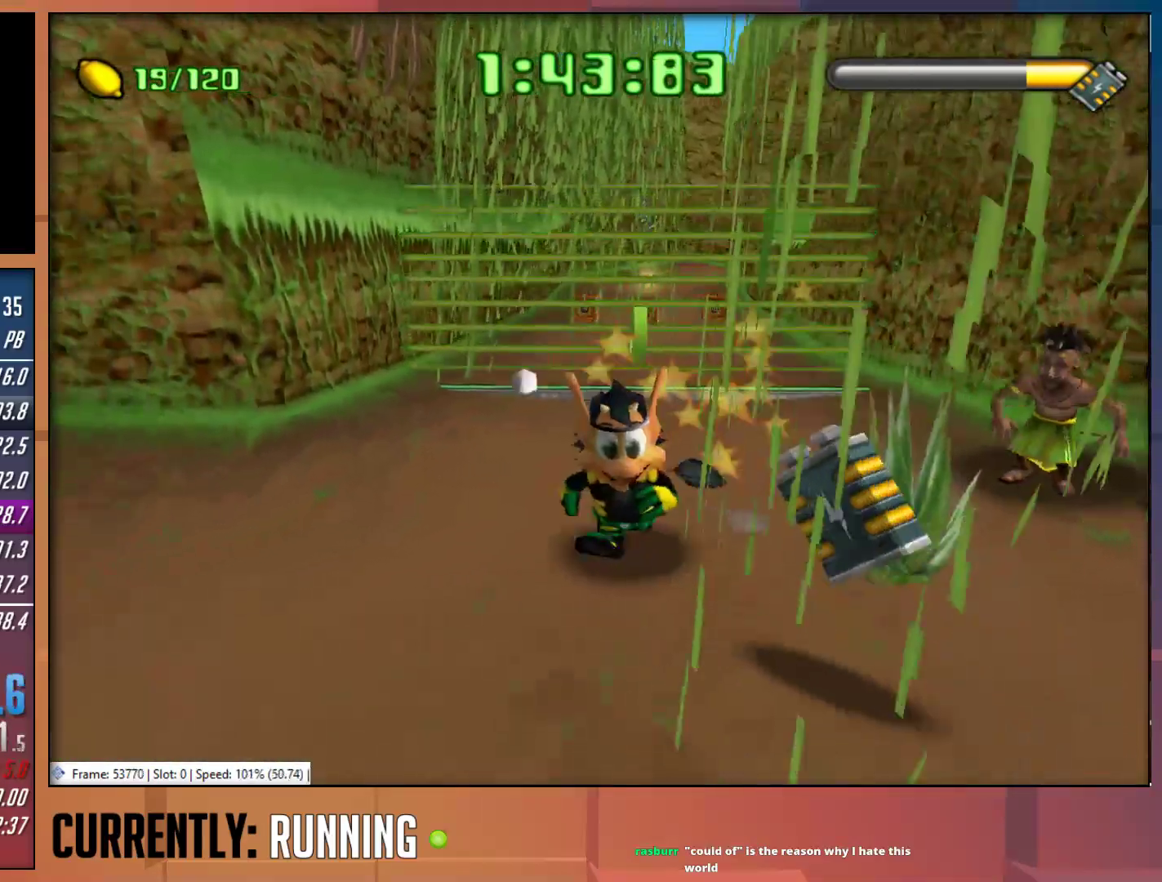
{"buttons": [], "left_stick": "up-left", "right_stick": "center", "events": [[33, "left_stick", "down-right"], [200, "left_stick", "right"], [500, "left_stick", "up-left"]]}
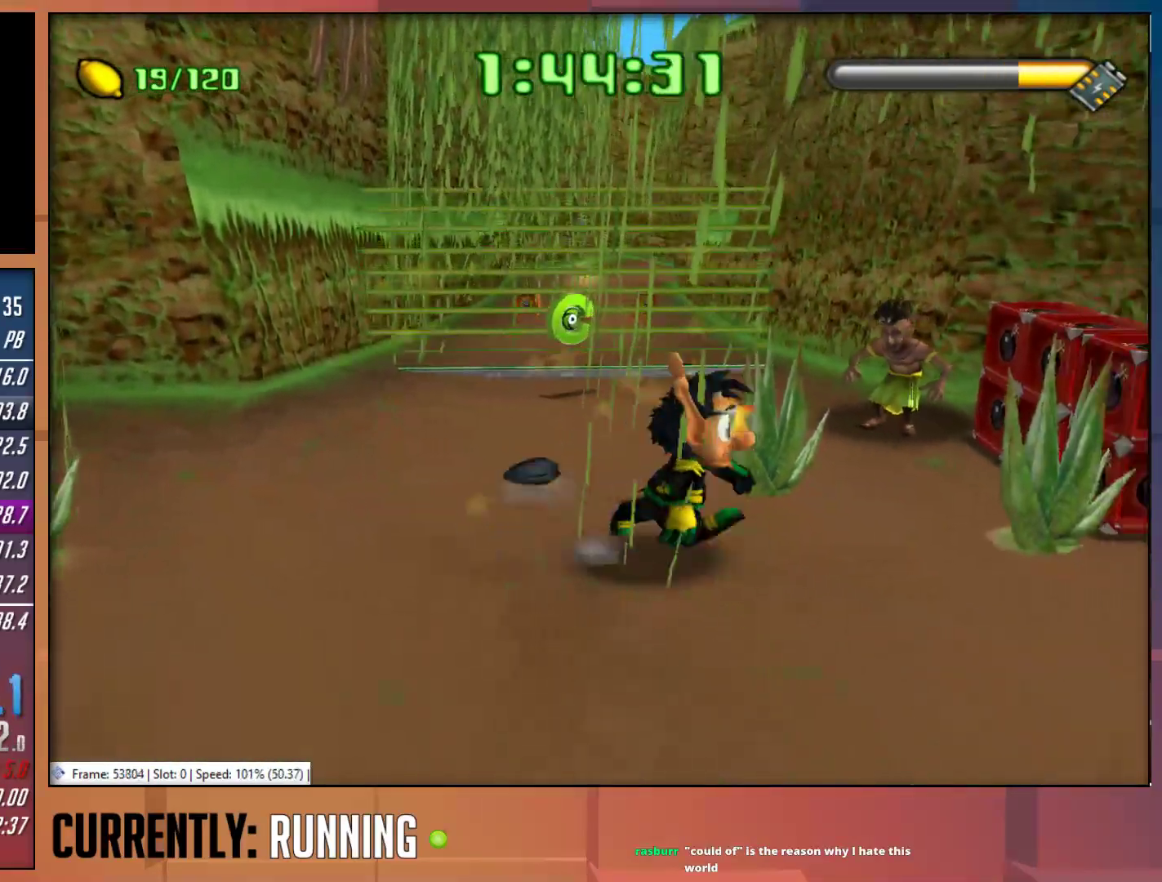
{"buttons": [], "left_stick": "up-left", "right_stick": "center", "events": []}
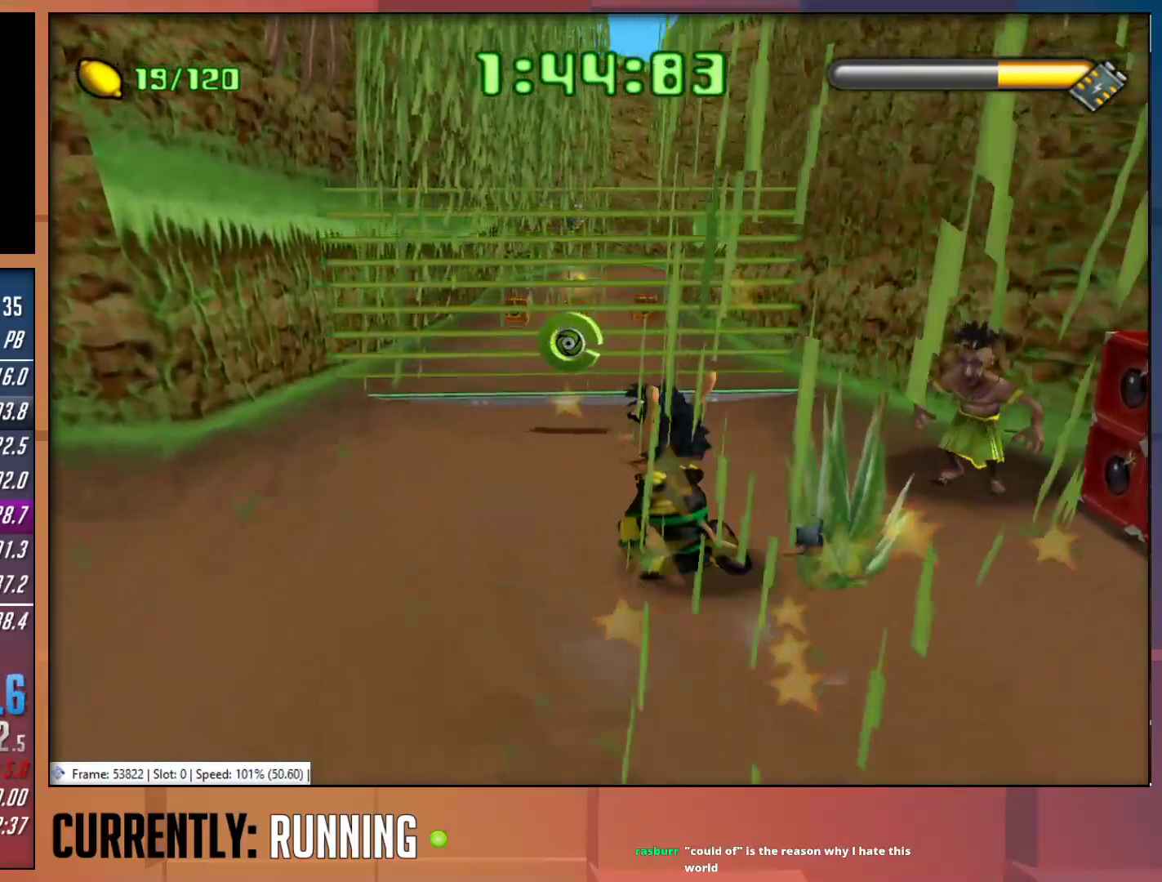
{"buttons": [], "left_stick": "up", "right_stick": "center", "events": [[50, "left_stick", "up"], [183, "TRIANGLE", "down"], [283, "TRIANGLE", "up"]]}
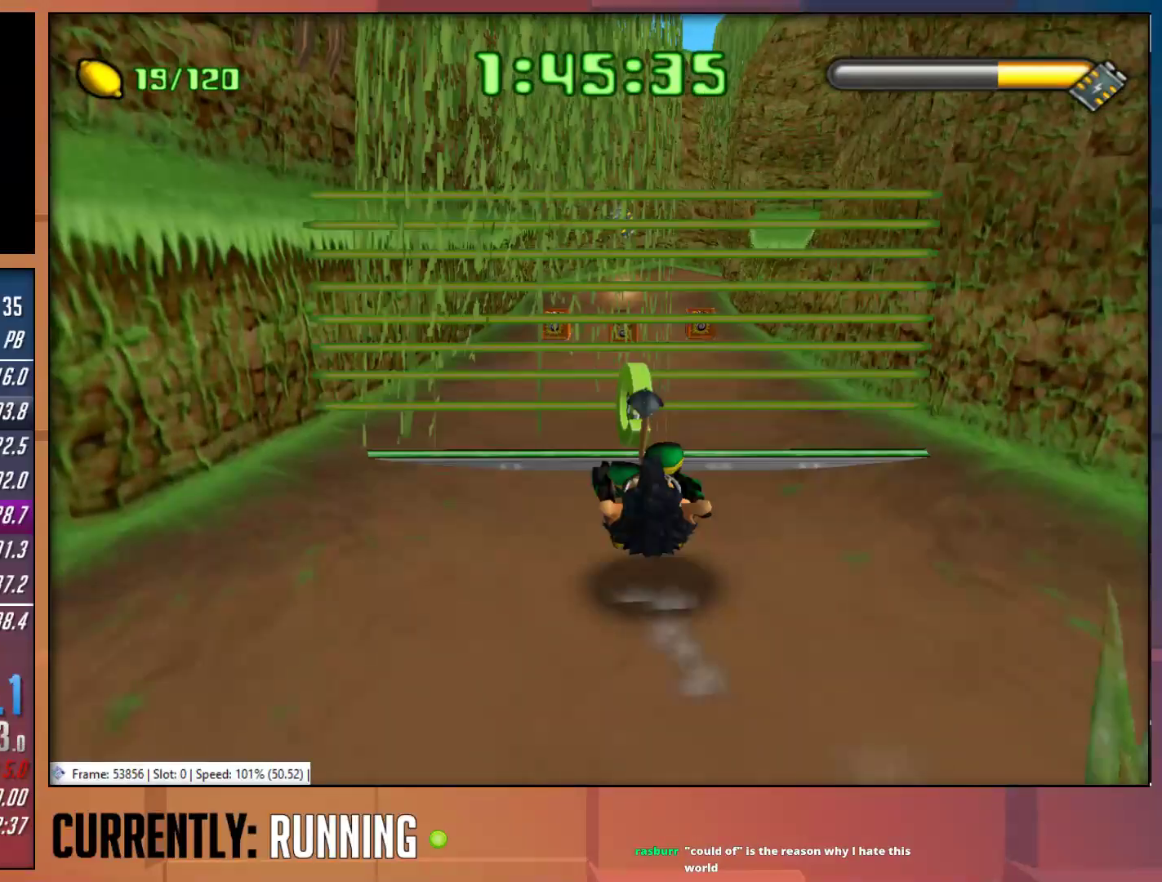
{"buttons": [], "left_stick": "up", "right_stick": "center", "events": []}
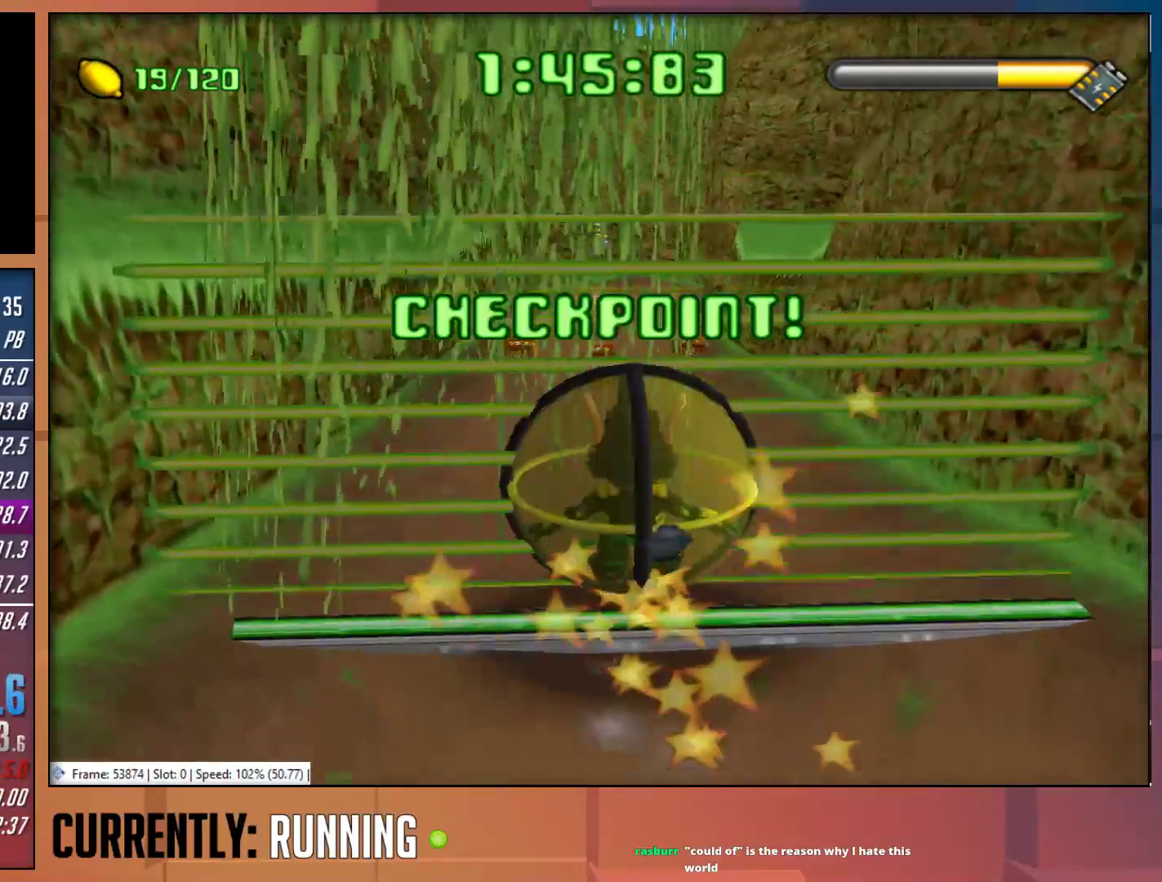
{"buttons": [], "left_stick": "up", "right_stick": "center", "events": []}
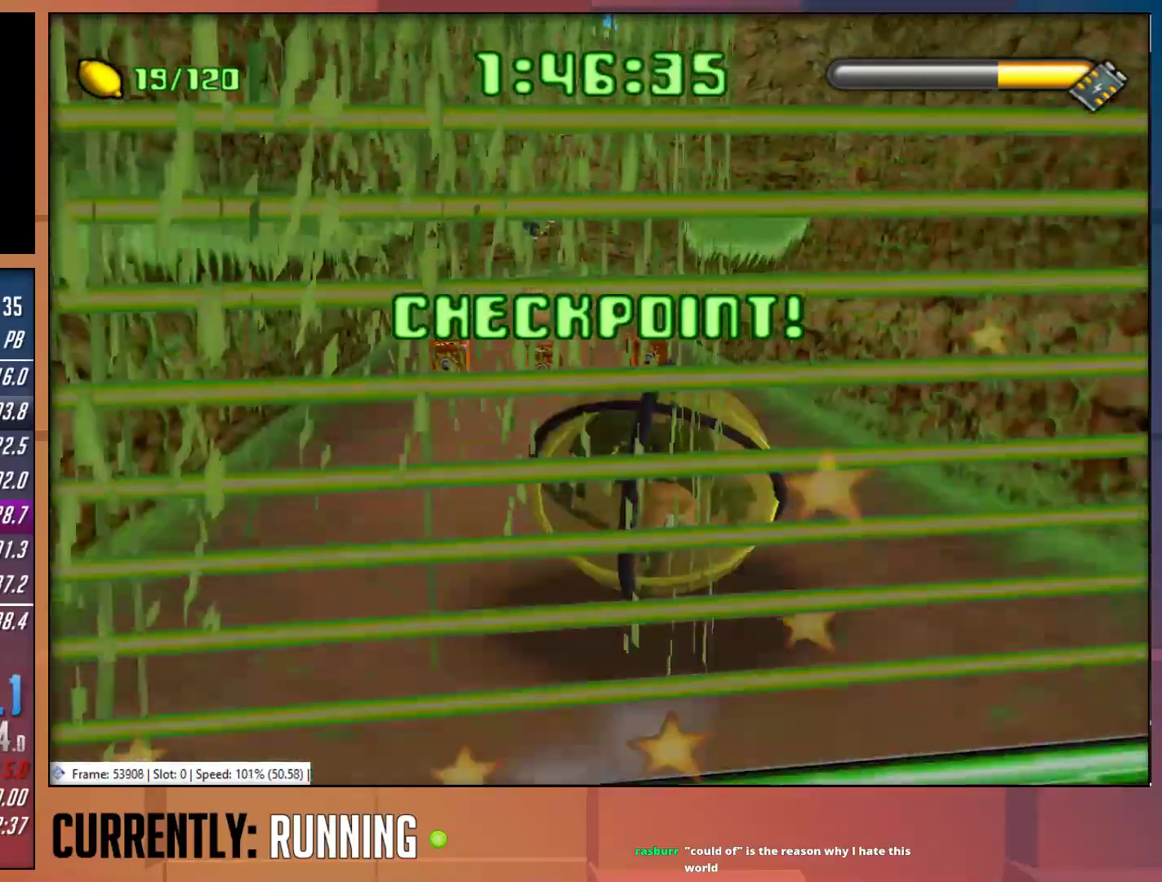
{"buttons": [], "left_stick": "up", "right_stick": "center", "events": []}
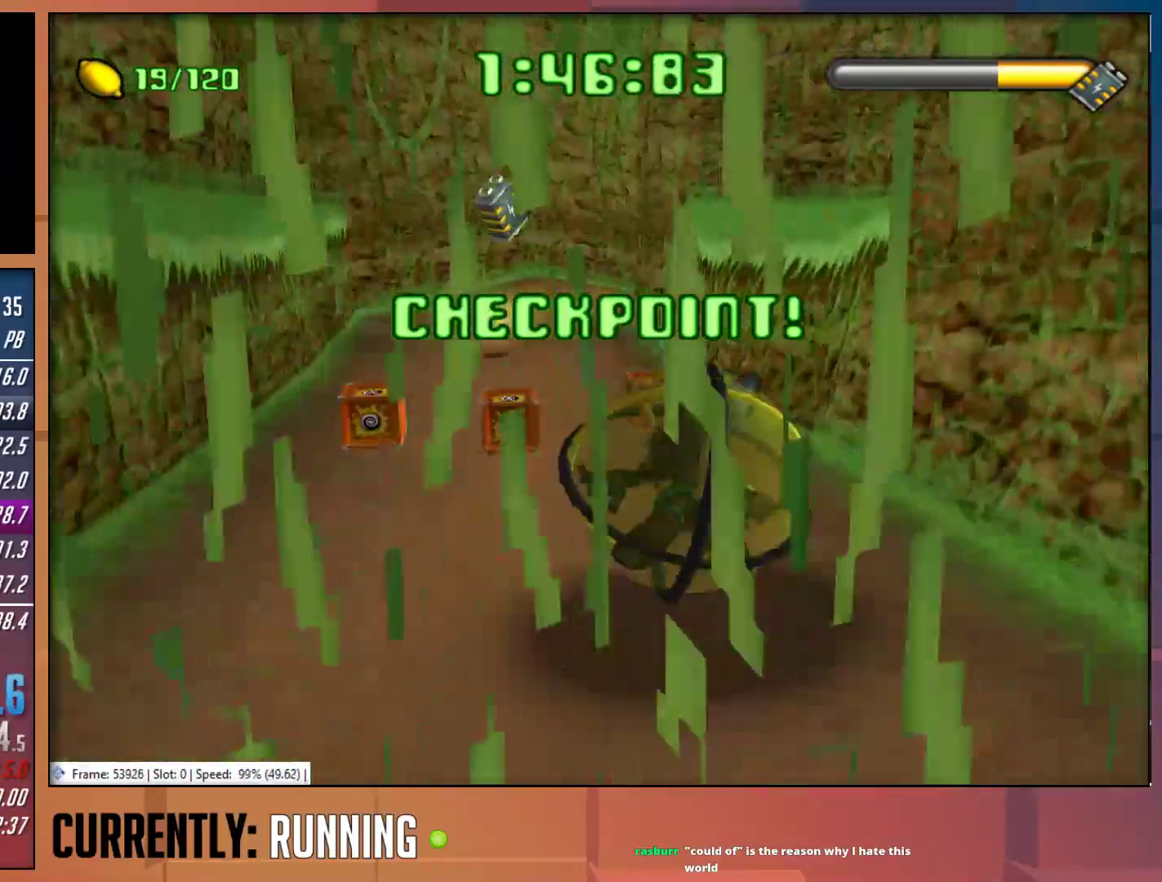
{"buttons": [], "left_stick": "up", "right_stick": "center", "events": [[133, "CROSS", "down"], [267, "CROSS", "up"], [300, "CROSS", "down"], [433, "CROSS", "up"]]}
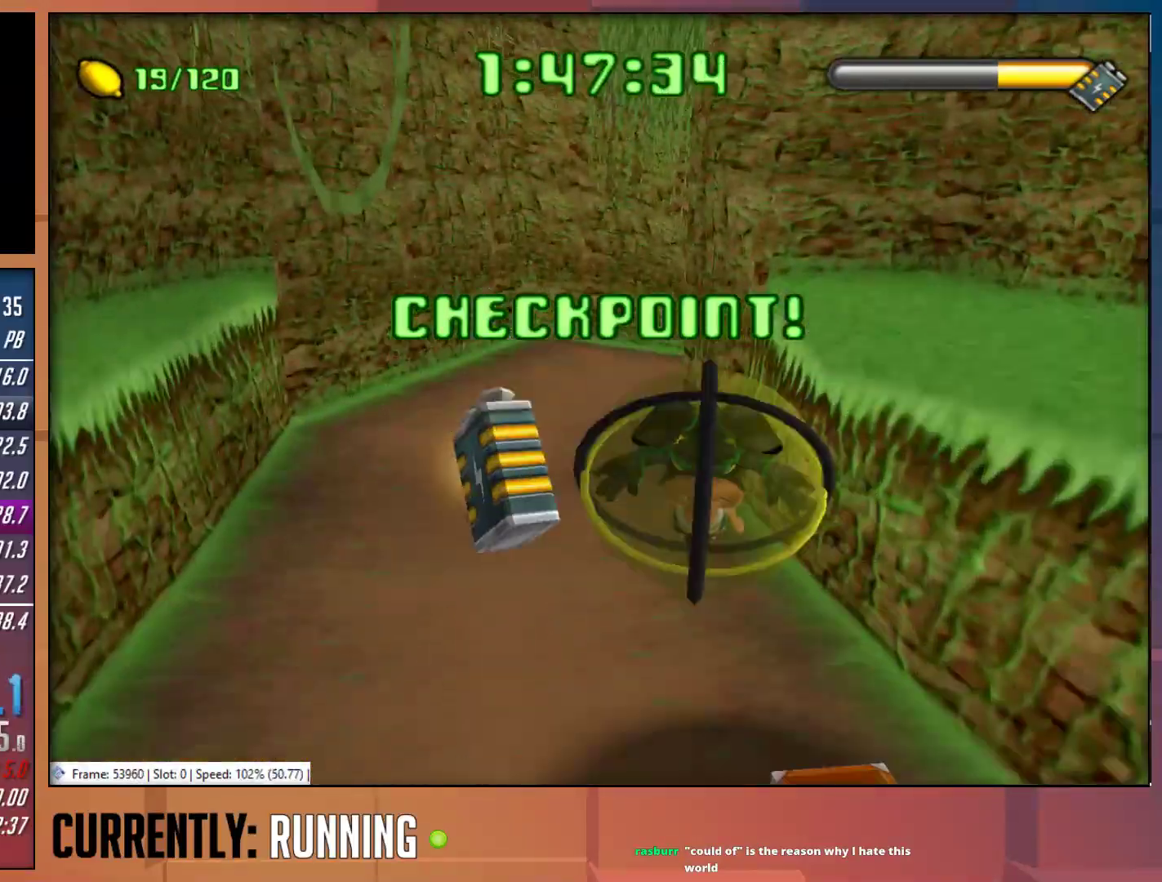
{"buttons": [], "left_stick": "up-right", "right_stick": "center", "events": [[333, "left_stick", "up-right"]]}
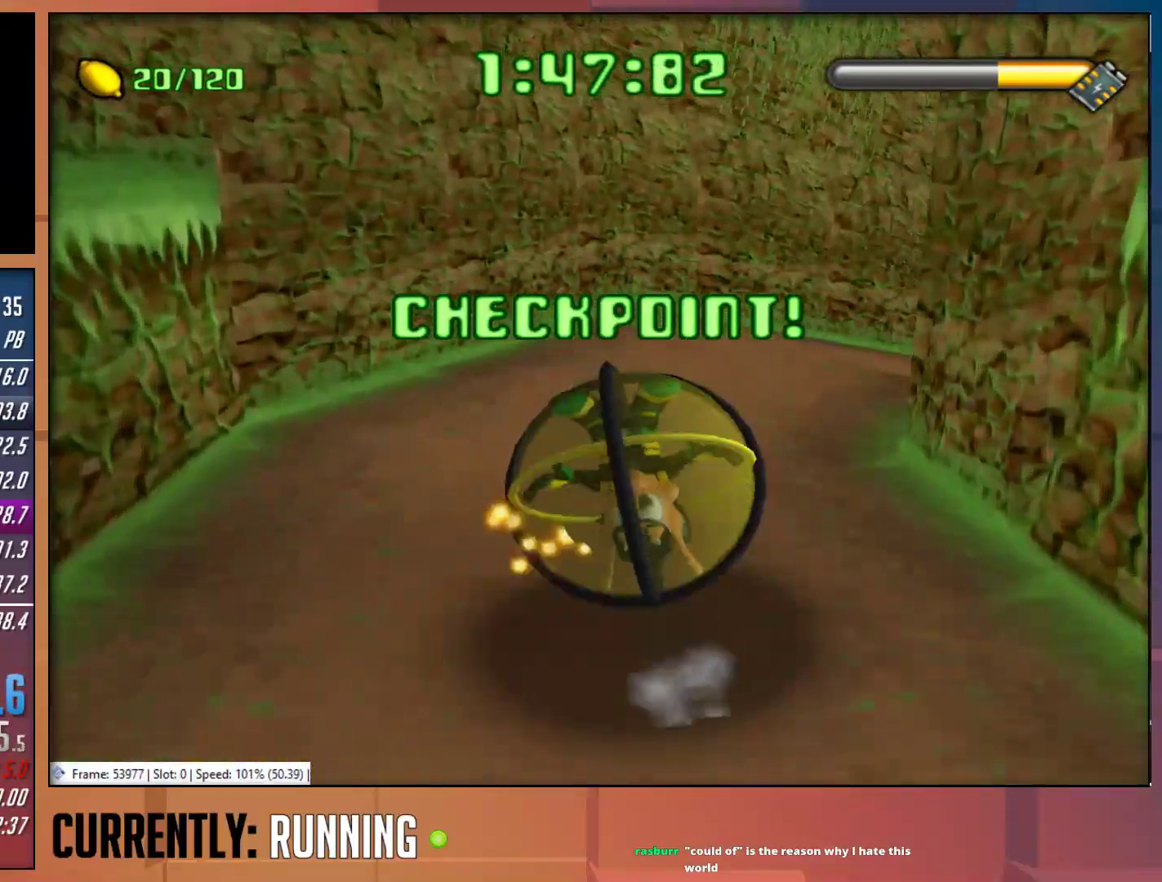
{"buttons": [], "left_stick": "up-right", "right_stick": "center", "events": []}
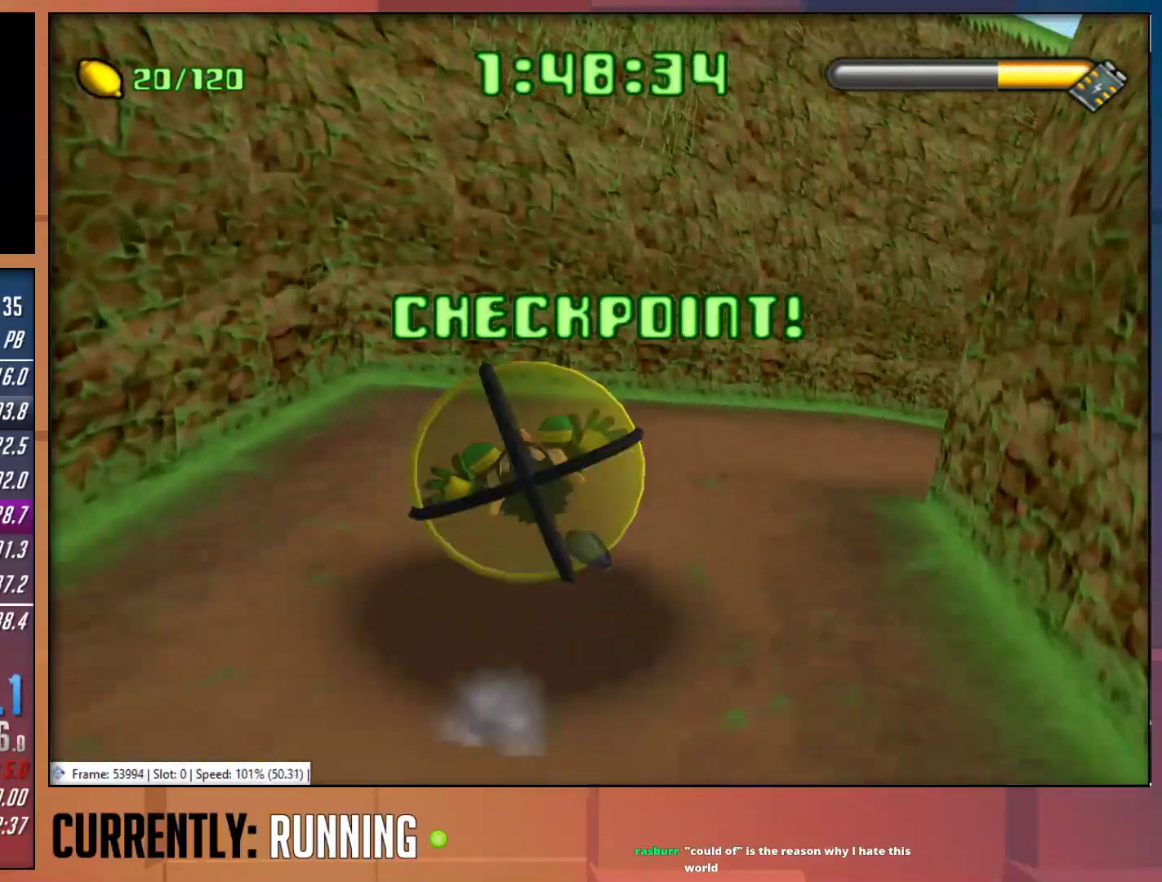
{"buttons": [], "left_stick": "up-right", "right_stick": "center", "events": []}
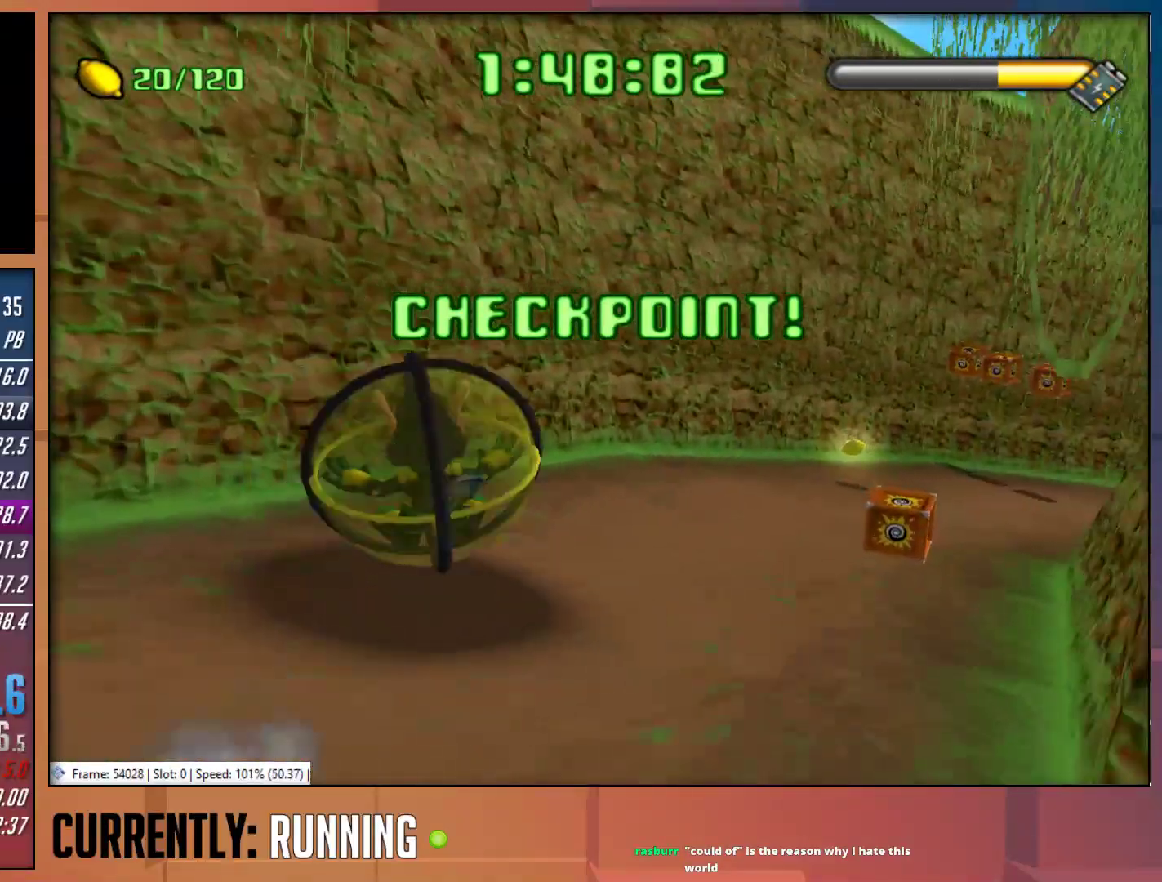
{"buttons": [], "left_stick": "up-right", "right_stick": "center", "events": []}
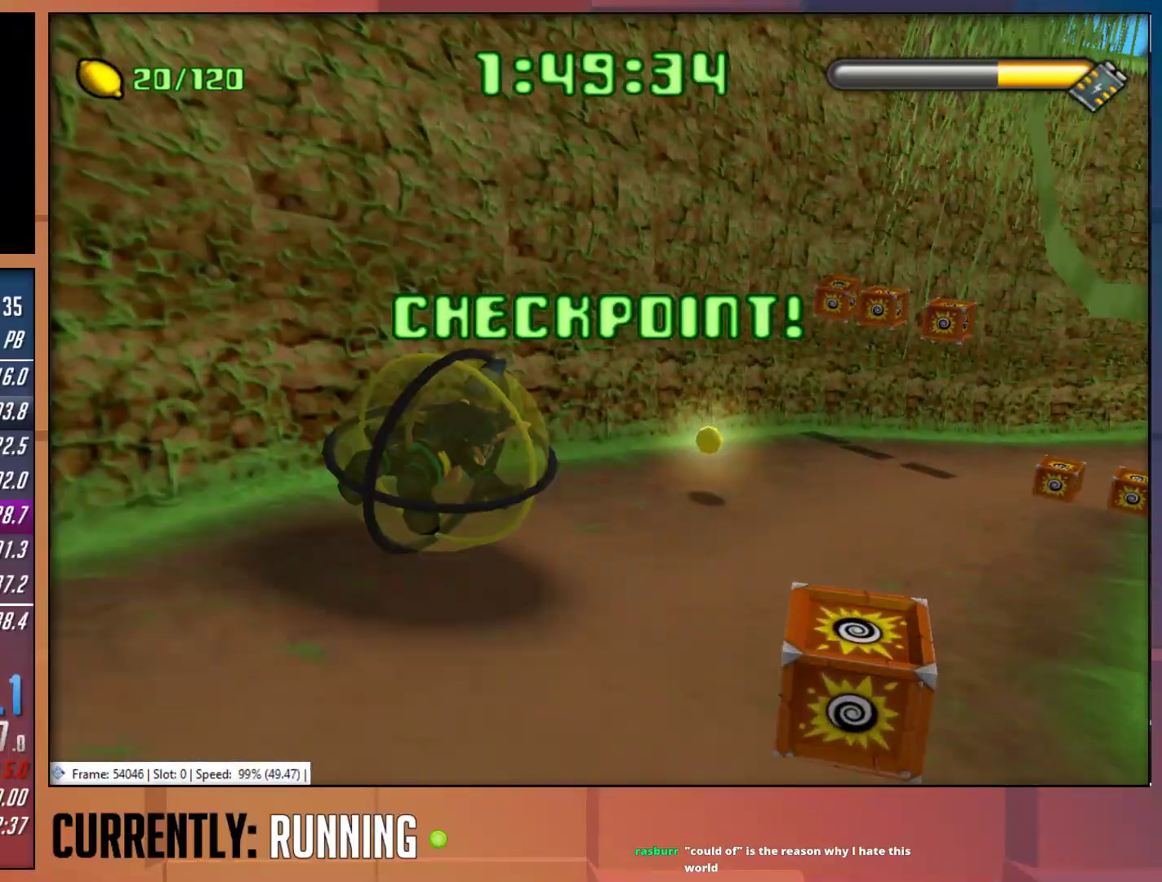
{"buttons": [], "left_stick": "up", "right_stick": "center", "events": [[100, "left_stick", "up"]]}
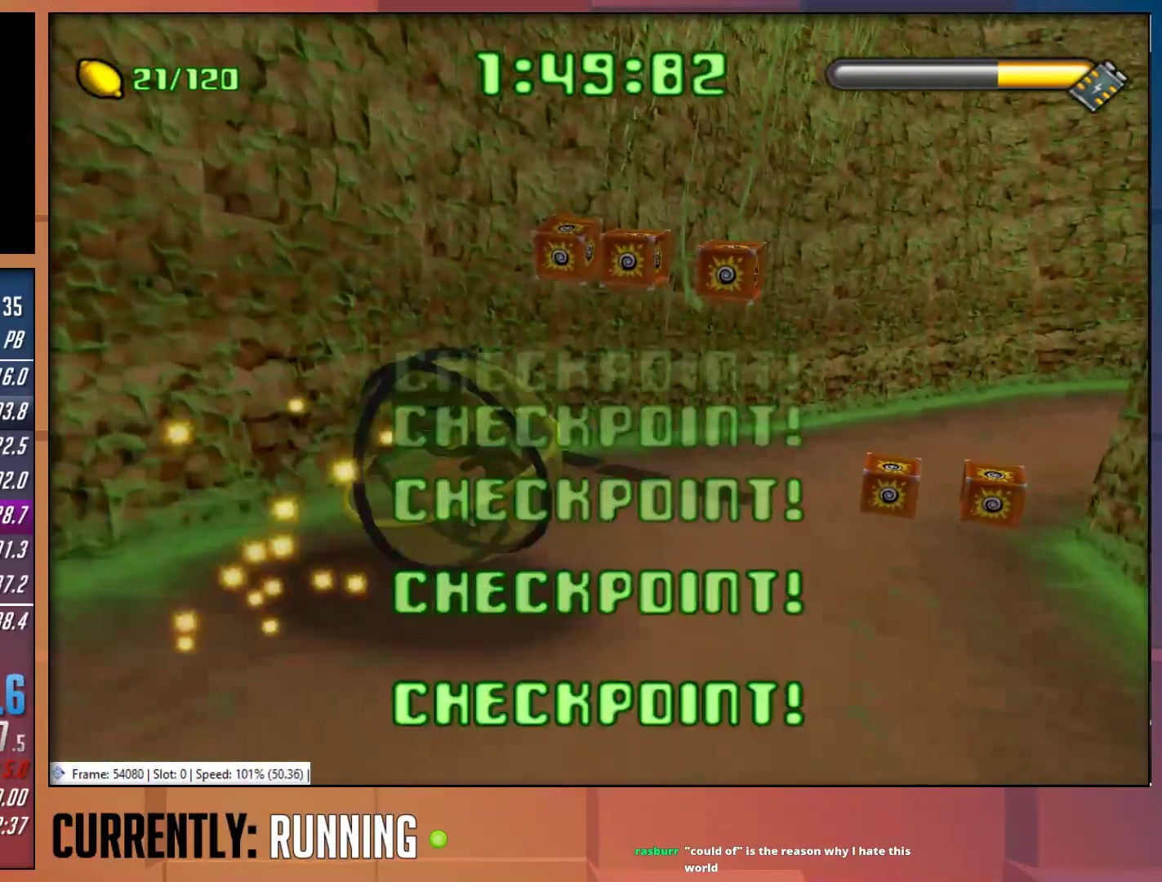
{"buttons": [], "left_stick": "up-right", "right_stick": "center", "events": [[33, "left_stick", "up-right"]]}
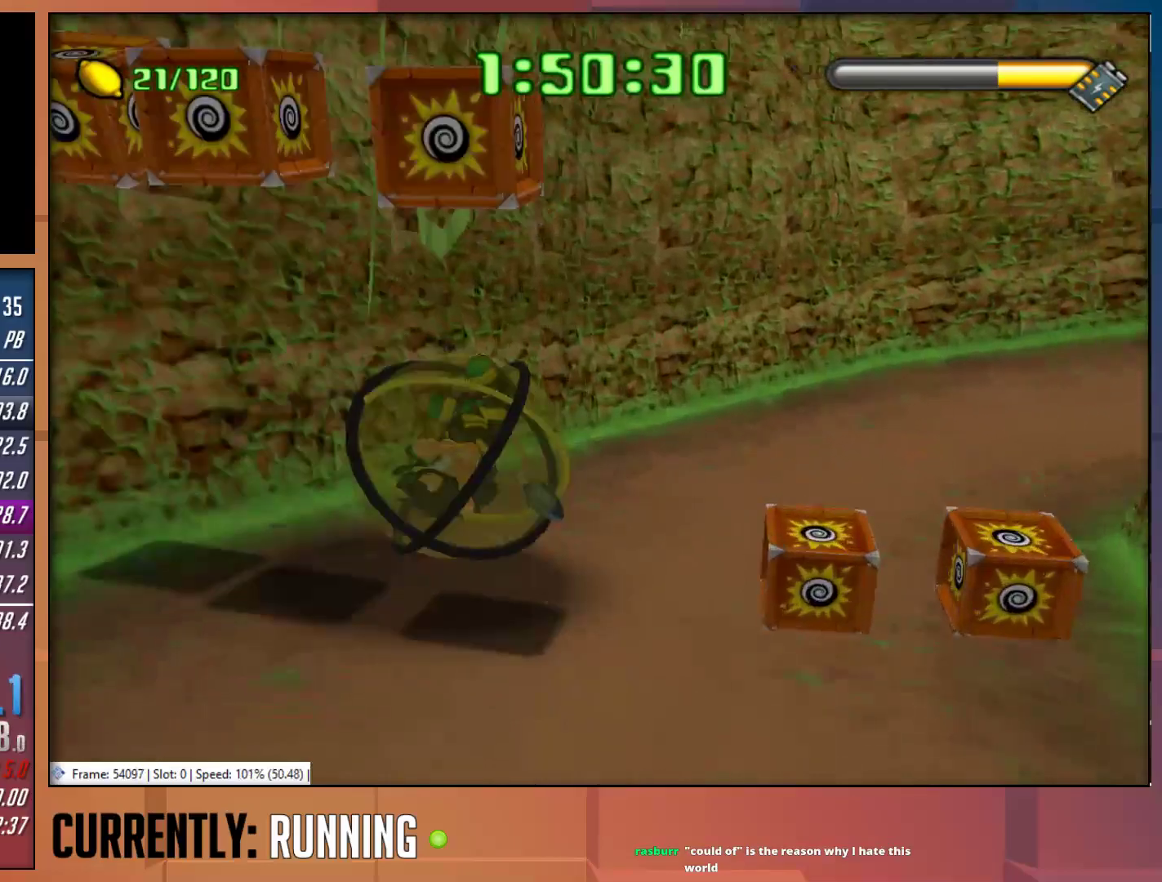
{"buttons": [], "left_stick": "up-right", "right_stick": "center", "events": []}
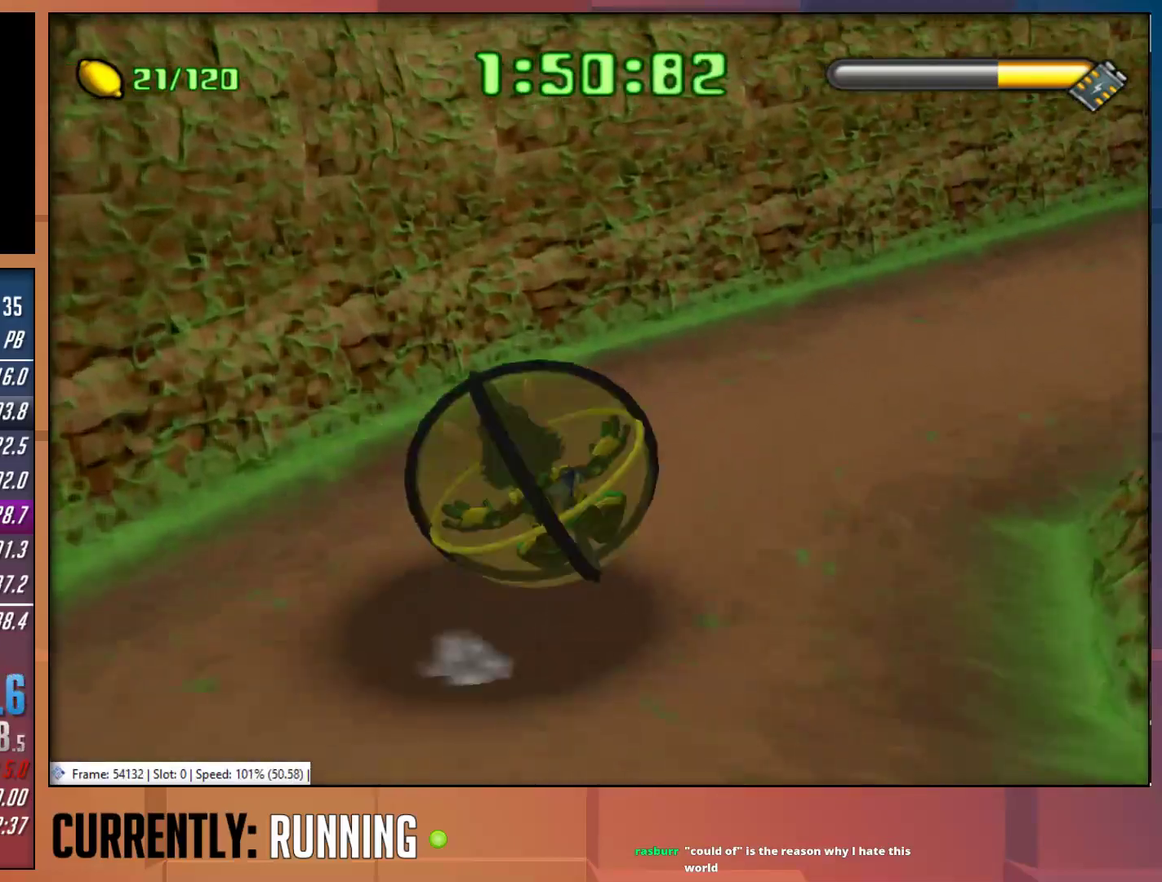
{"buttons": [], "left_stick": "up-right", "right_stick": "center", "events": []}
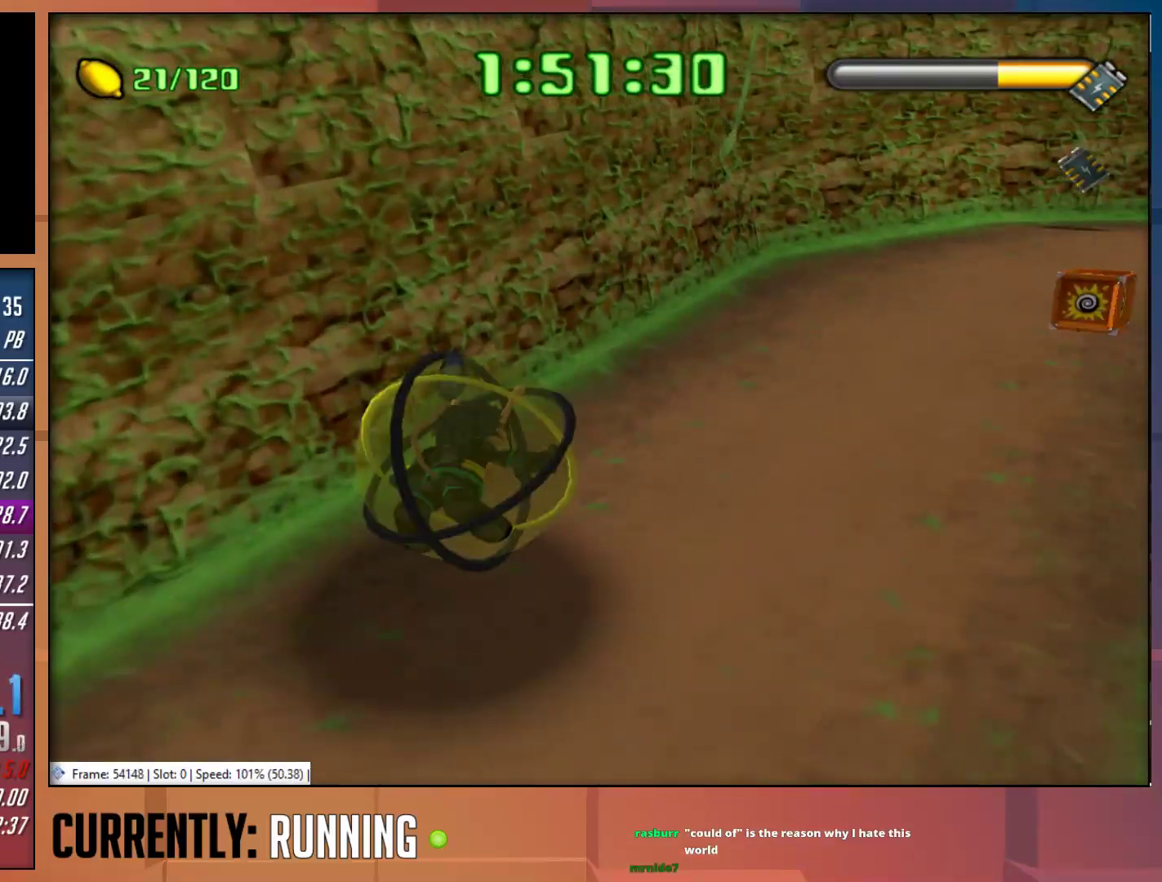
{"buttons": [], "left_stick": "up-right", "right_stick": "center", "events": []}
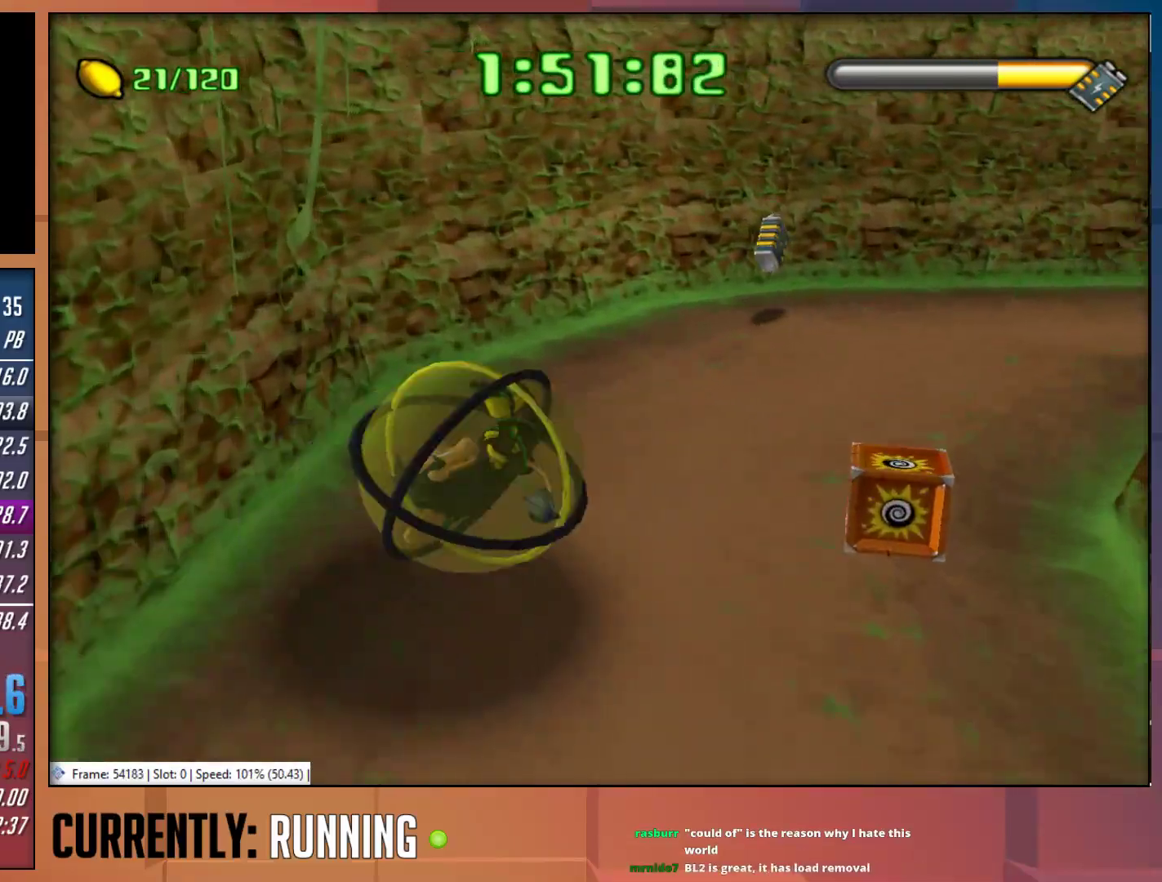
{"buttons": [], "left_stick": "up-right", "right_stick": "center", "events": [[50, "left_stick", "up"], [483, "left_stick", "up-right"]]}
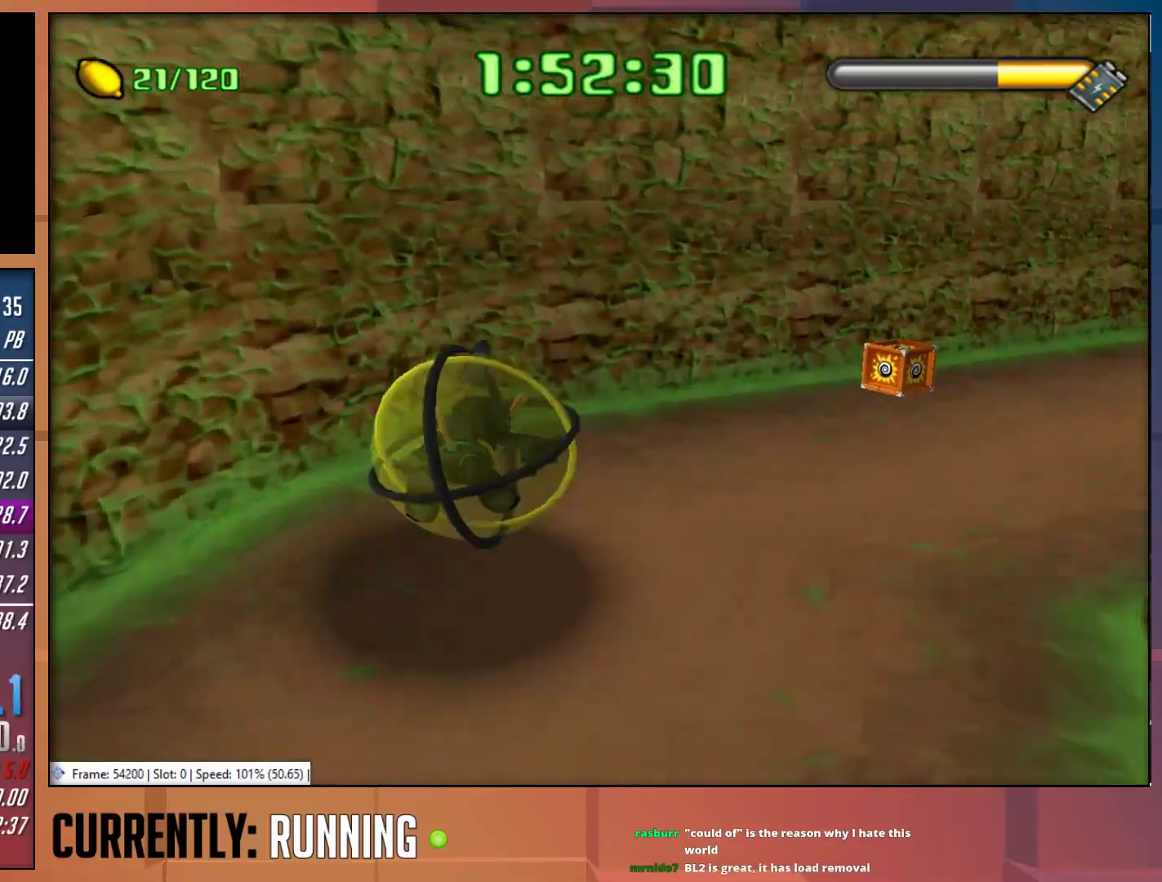
{"buttons": ["CROSS"], "left_stick": "up-right", "right_stick": "center", "events": [[283, "CROSS", "down"], [367, "CROSS", "up"], [400, "CROSS", "down"]]}